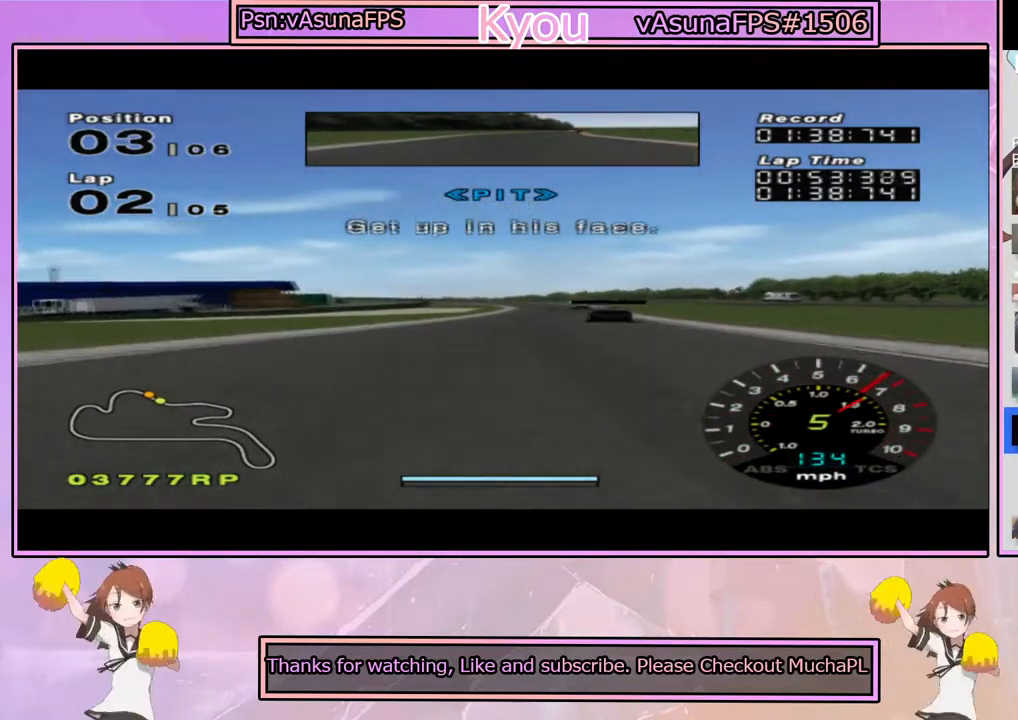
Gameplay with a controller (PlayStation layout); each line is a JSON object with the inputs held at the frame after it. "events" lists button and stick changes between this image and that frame as [ms after this image, input, new state], when the widget could be followed in between.
{"buttons": ["CROSS"], "left_stick": "center", "right_stick": "center", "events": [[167, "left_stick", "right"], [333, "left_stick", "center"]]}
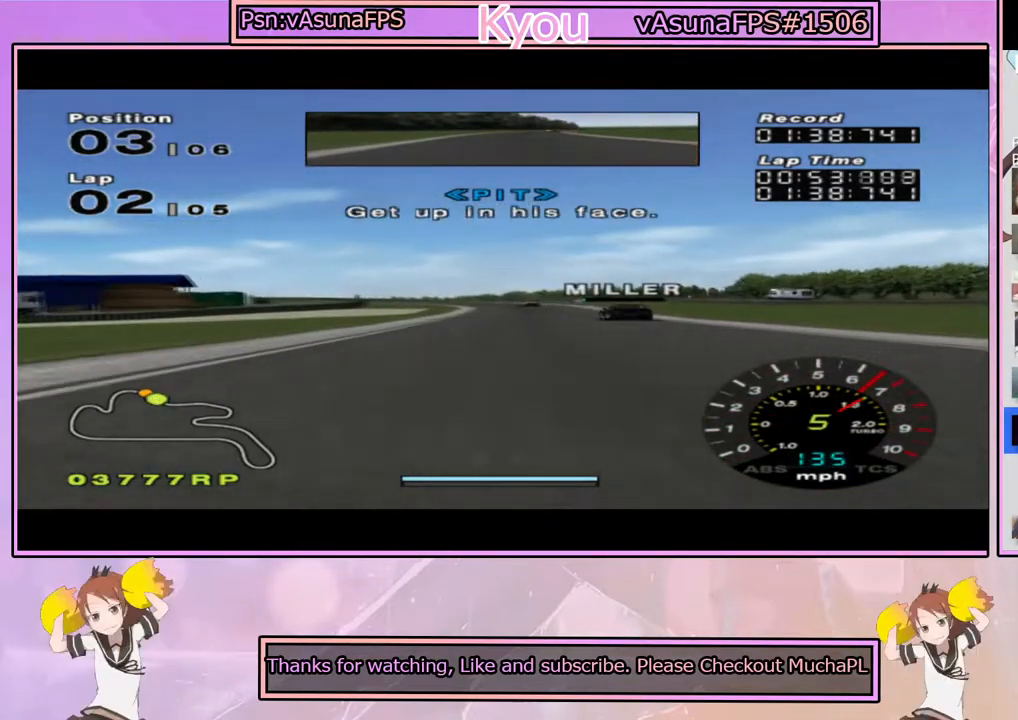
{"buttons": ["CROSS"], "left_stick": "center", "right_stick": "center", "events": [[50, "left_stick", "right"], [233, "left_stick", "center"]]}
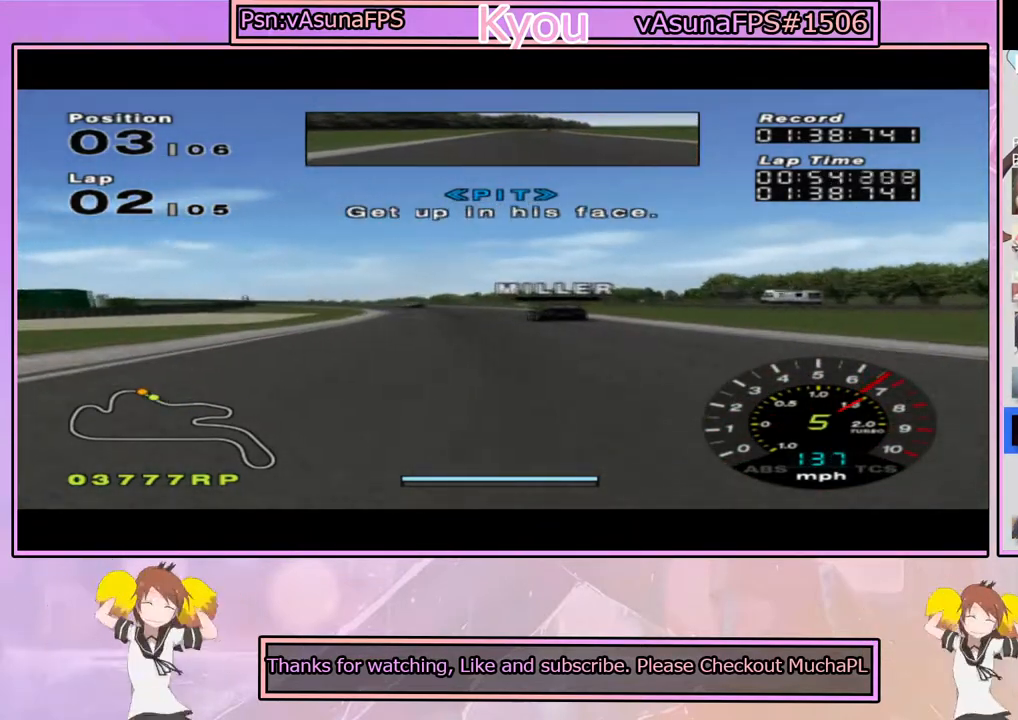
{"buttons": ["SQUARE"], "left_stick": "center", "right_stick": "center", "events": [[217, "left_stick", "left"], [333, "left_stick", "center"], [450, "CROSS", "up"], [500, "SQUARE", "down"]]}
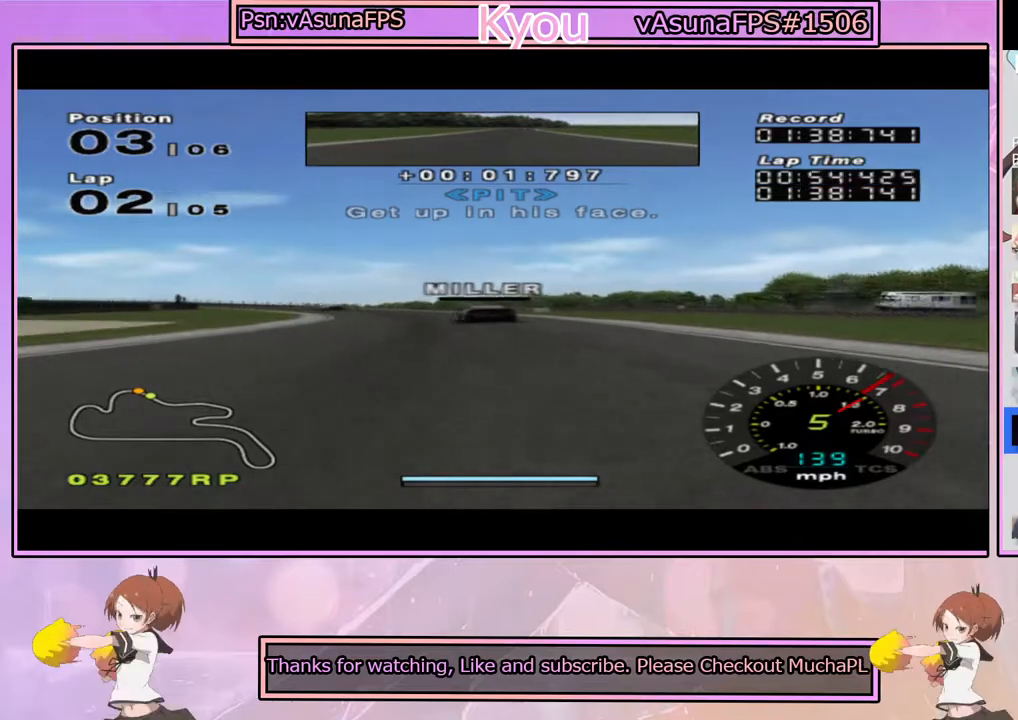
{"buttons": [], "left_stick": "left", "right_stick": "center", "events": [[17, "left_stick", "left"], [167, "left_stick", "center"], [250, "SQUARE", "up"], [350, "CROSS", "down"], [350, "left_stick", "left"], [483, "CROSS", "up"]]}
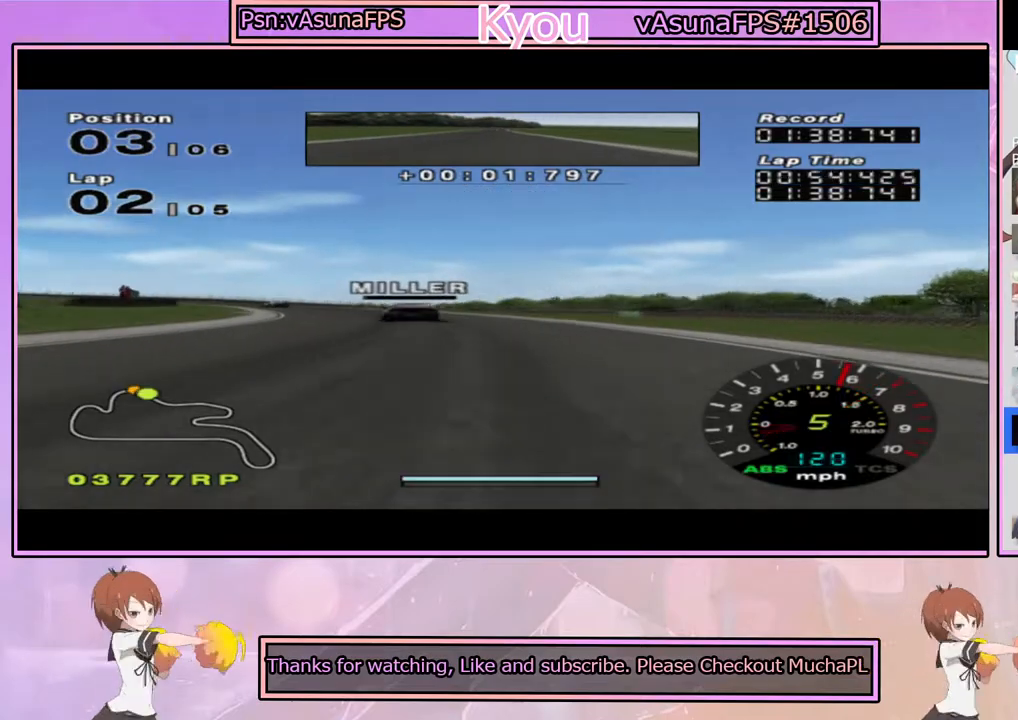
{"buttons": ["CROSS"], "left_stick": "center", "right_stick": "center", "events": [[167, "CROSS", "down"], [383, "left_stick", "center"]]}
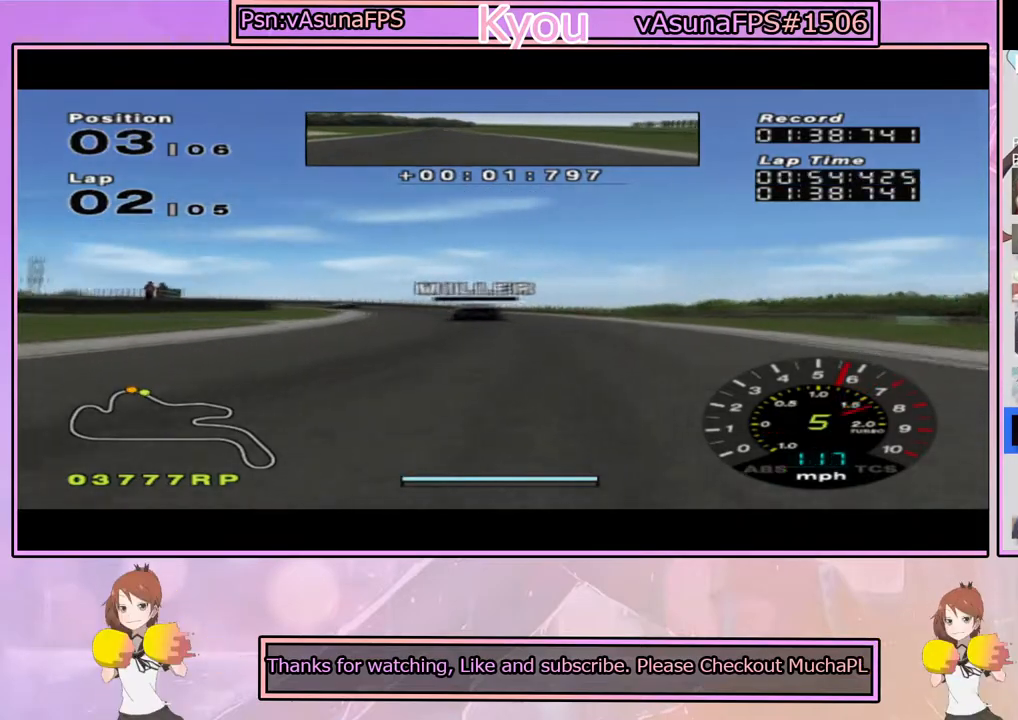
{"buttons": ["CROSS"], "left_stick": "right", "right_stick": "center", "events": [[50, "left_stick", "left"], [217, "left_stick", "center"], [383, "left_stick", "right"]]}
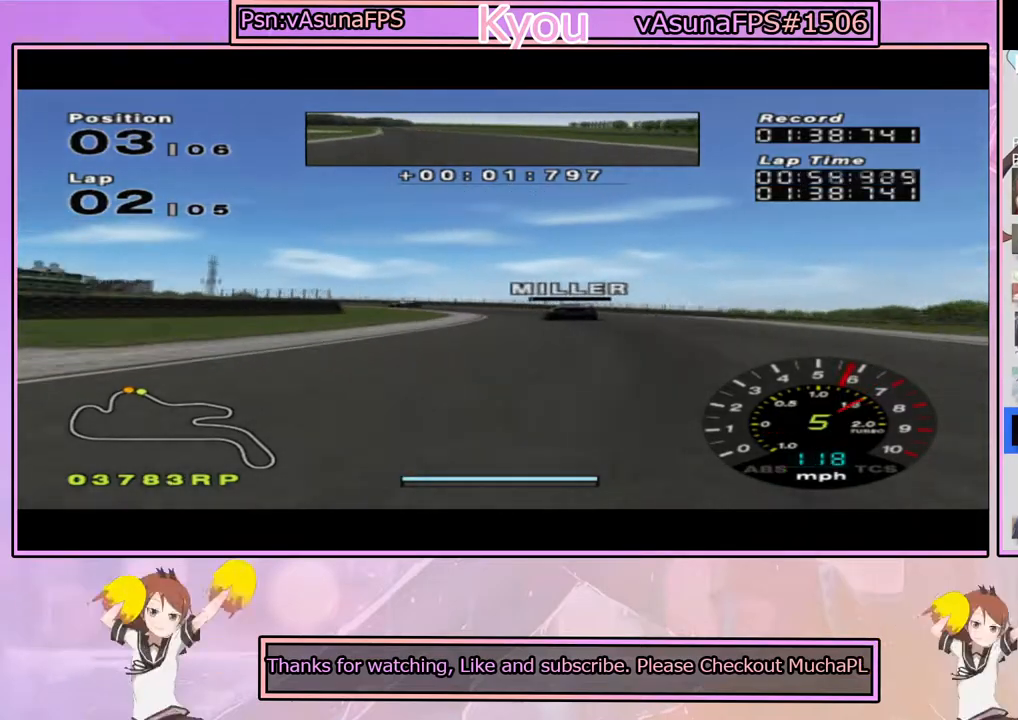
{"buttons": ["SQUARE"], "left_stick": "center", "right_stick": "center", "events": [[67, "left_stick", "center"], [150, "left_stick", "left"], [250, "CROSS", "up"], [317, "SQUARE", "down"], [350, "left_stick", "center"], [467, "SQUARE", "up"], [500, "SQUARE", "down"]]}
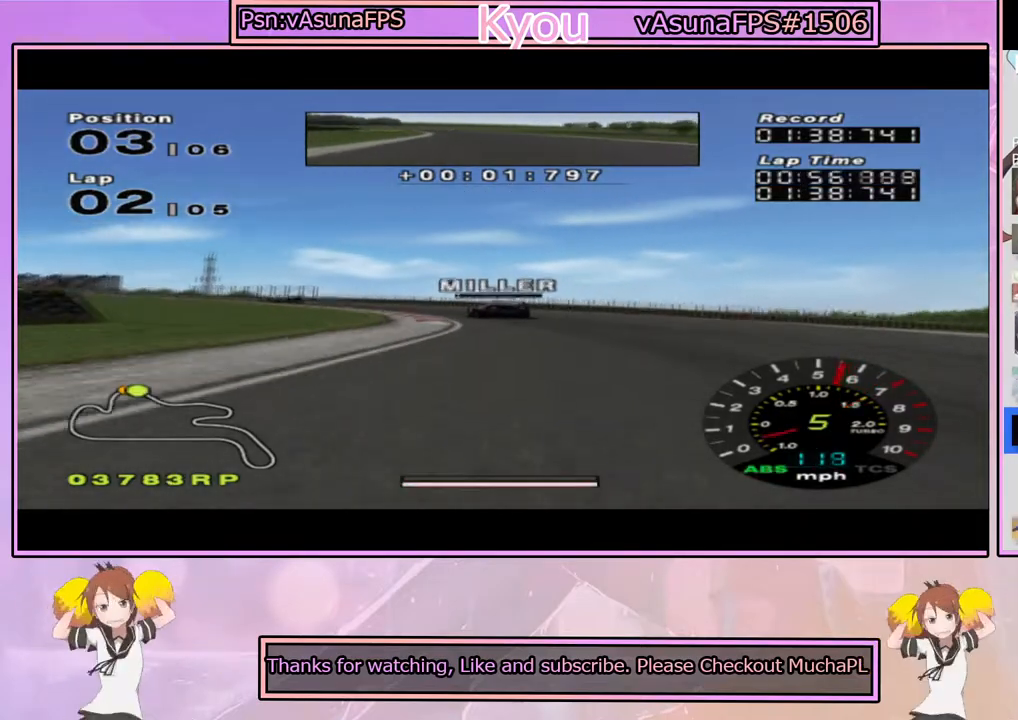
{"buttons": [], "left_stick": "left", "right_stick": "center", "events": [[33, "left_stick", "left"], [167, "left_stick", "center"], [183, "SQUARE", "up"], [333, "CROSS", "down"], [383, "left_stick", "left"], [417, "CROSS", "up"]]}
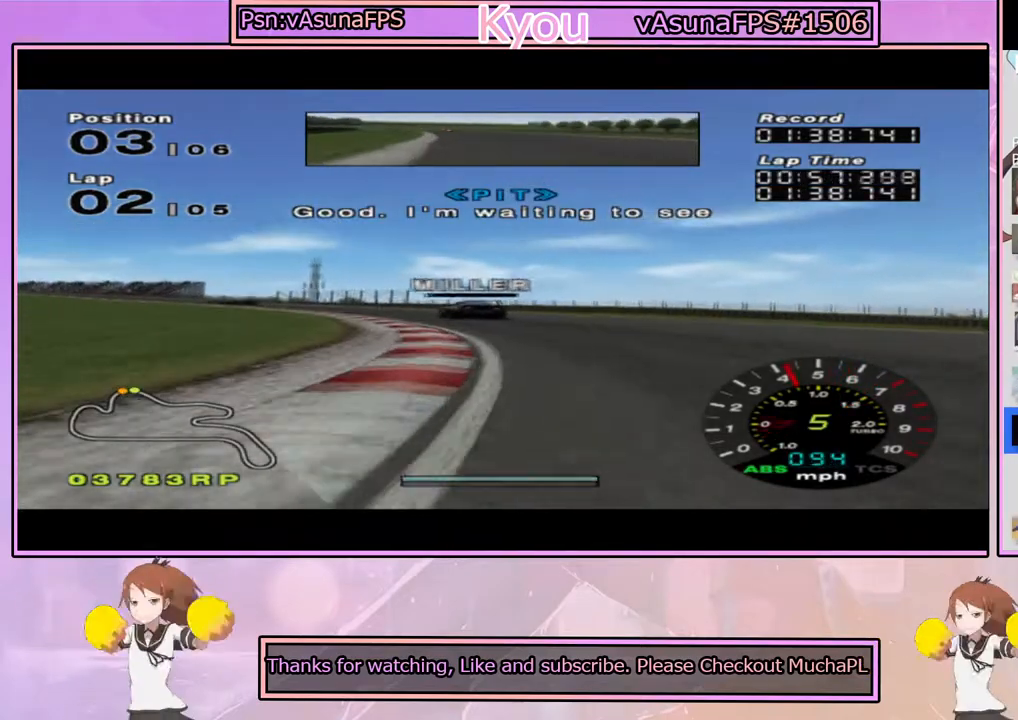
{"buttons": ["CROSS"], "left_stick": "center", "right_stick": "center", "events": [[200, "CROSS", "down"], [300, "CROSS", "up"], [433, "CROSS", "down"], [500, "left_stick", "center"]]}
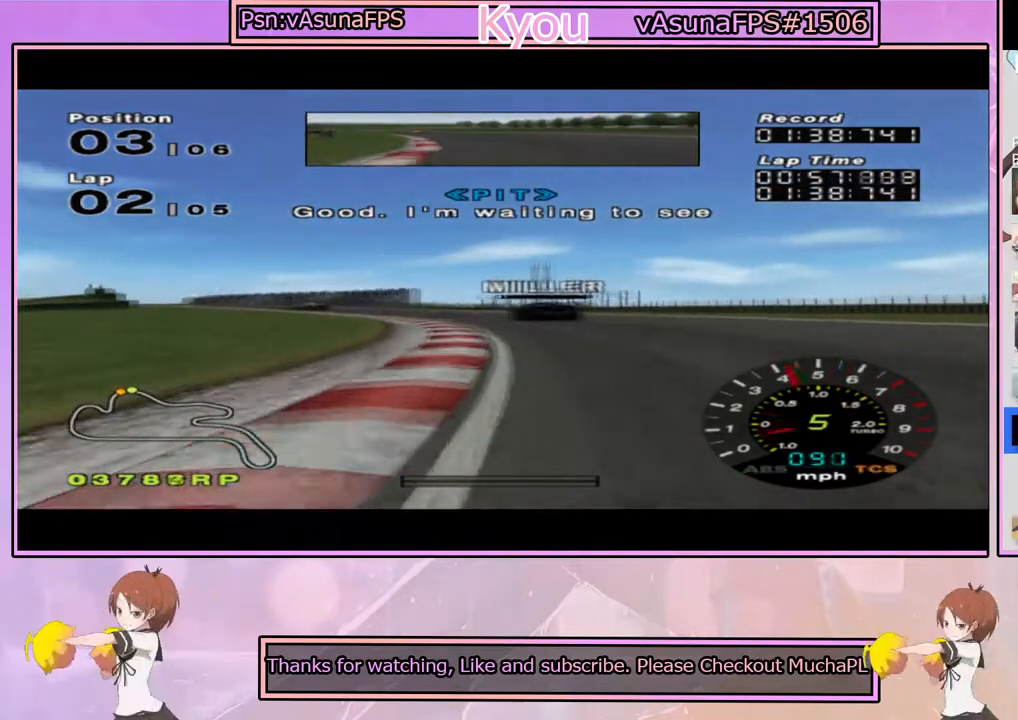
{"buttons": ["CROSS"], "left_stick": "right", "right_stick": "center", "events": [[367, "left_stick", "right"]]}
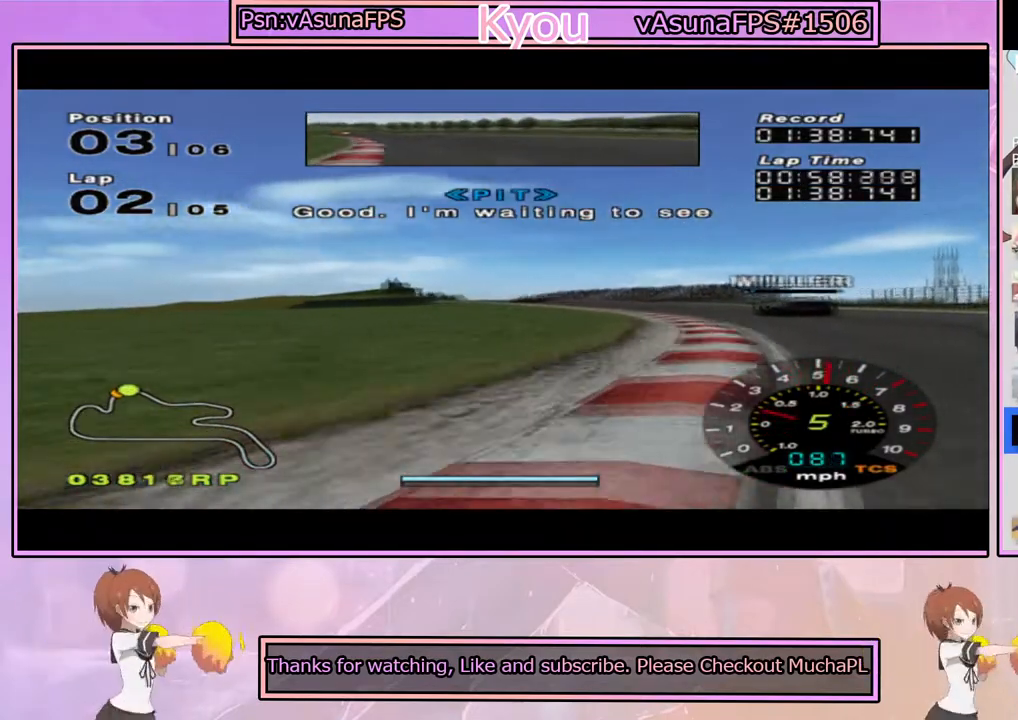
{"buttons": ["CROSS"], "left_stick": "right", "right_stick": "center", "events": [[183, "left_stick", "center"], [417, "left_stick", "right"]]}
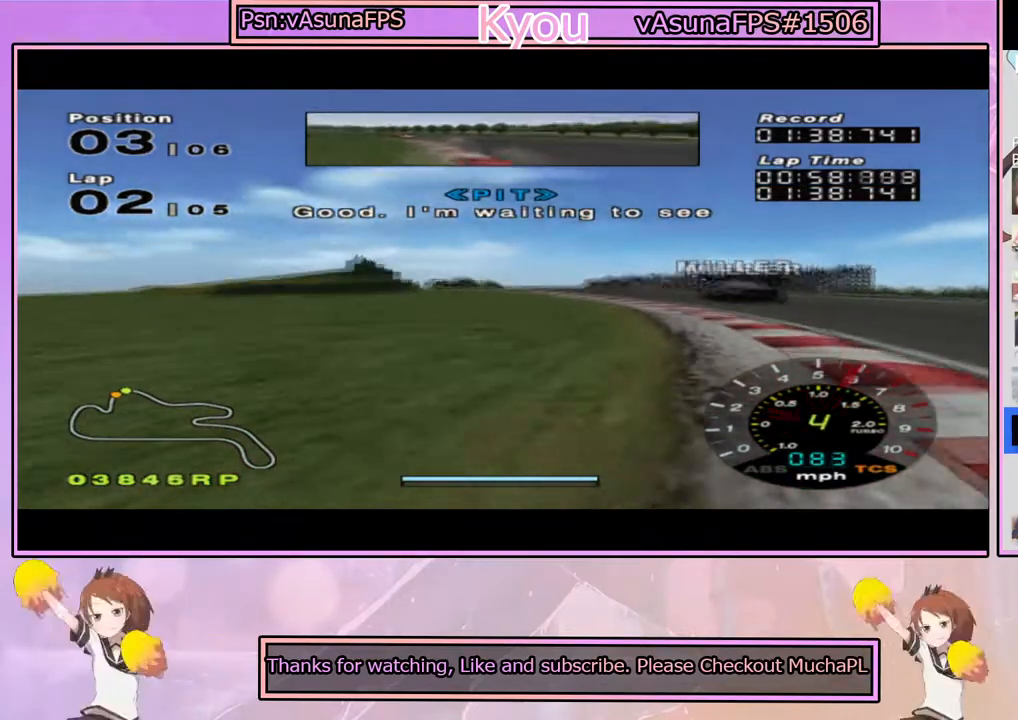
{"buttons": ["CROSS"], "left_stick": "center", "right_stick": "center", "events": [[167, "left_stick", "left"], [383, "left_stick", "center"]]}
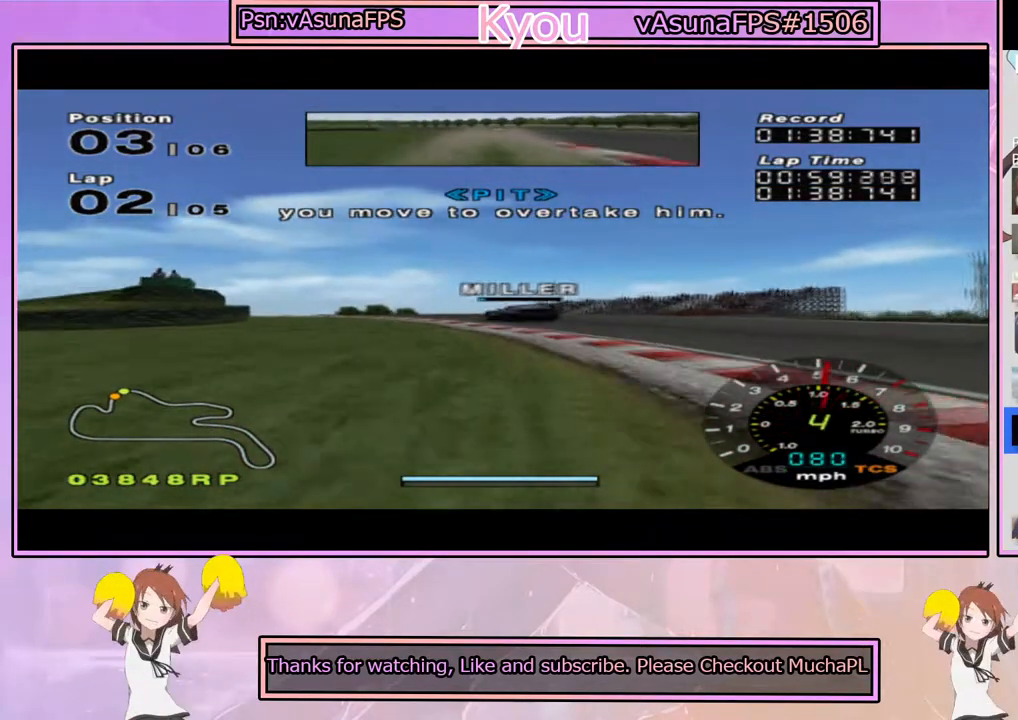
{"buttons": ["CROSS"], "left_stick": "left", "right_stick": "center", "events": [[367, "left_stick", "left"]]}
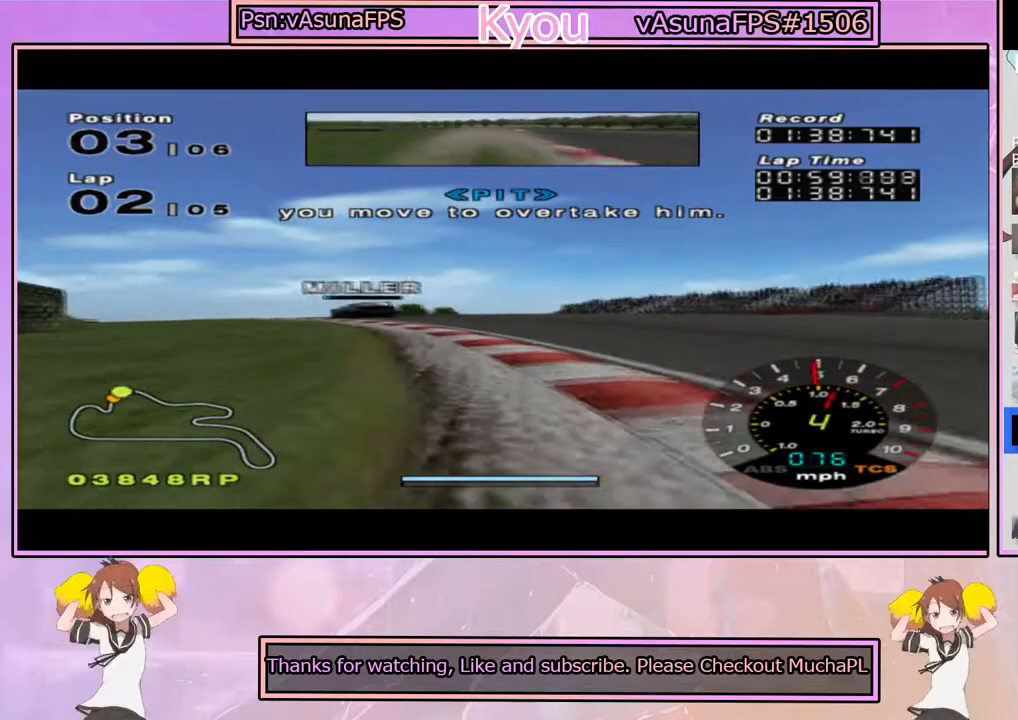
{"buttons": ["CROSS"], "left_stick": "center", "right_stick": "center", "events": [[67, "left_stick", "center"], [183, "left_stick", "left"], [367, "left_stick", "center"]]}
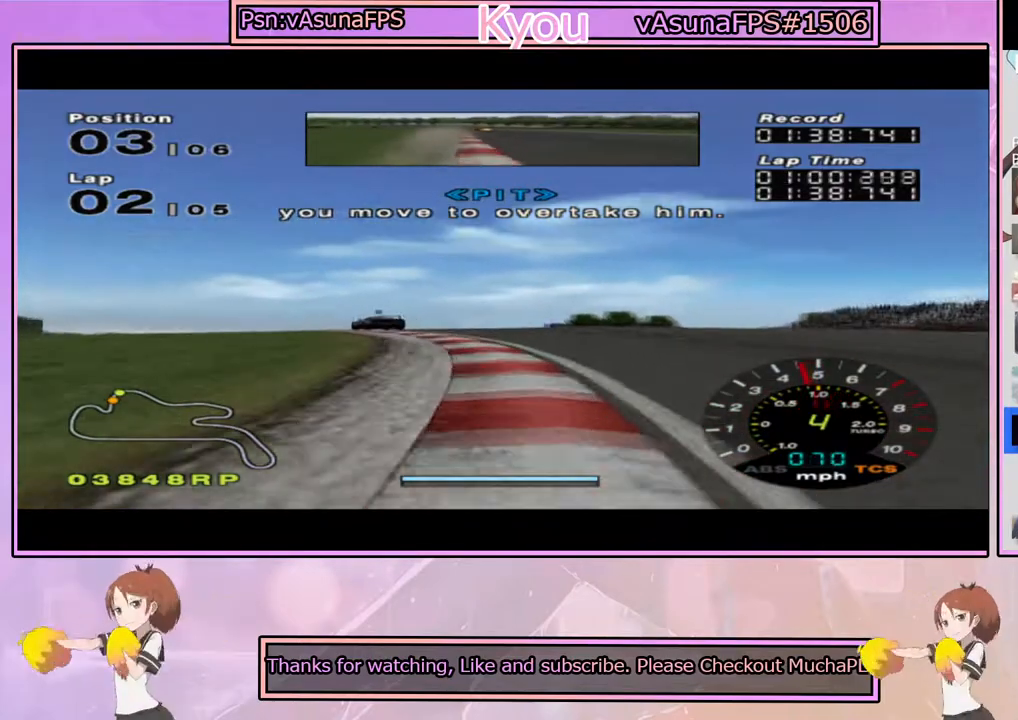
{"buttons": ["CROSS"], "left_stick": "left", "right_stick": "center", "events": [[167, "left_stick", "left"]]}
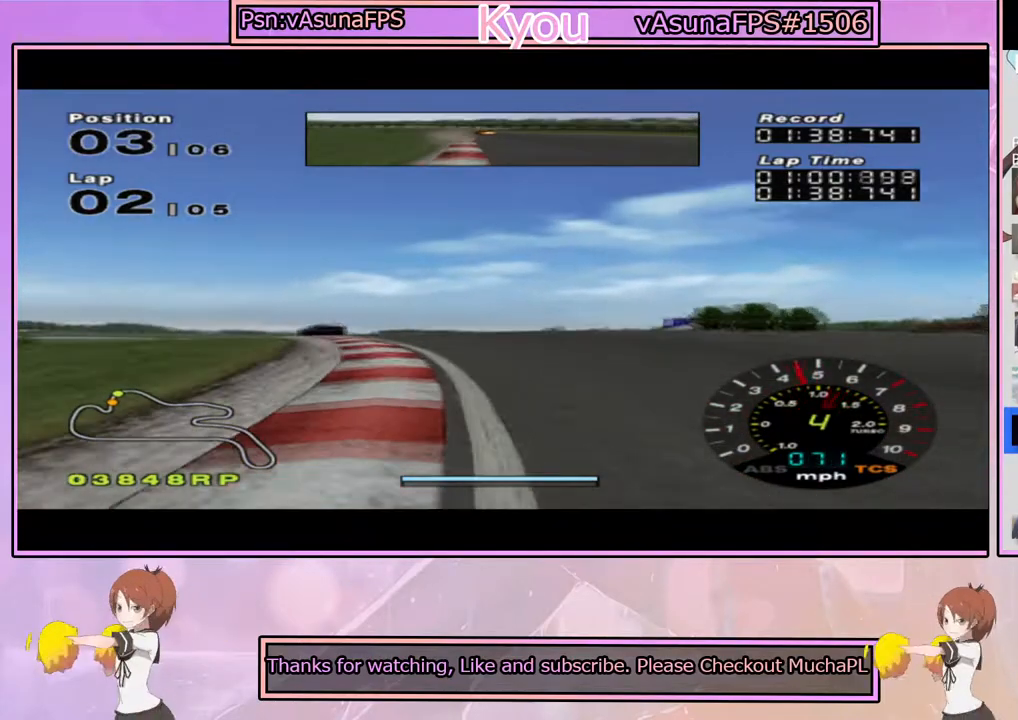
{"buttons": ["CROSS"], "left_stick": "right", "right_stick": "center", "events": [[67, "left_stick", "center"], [483, "left_stick", "right"]]}
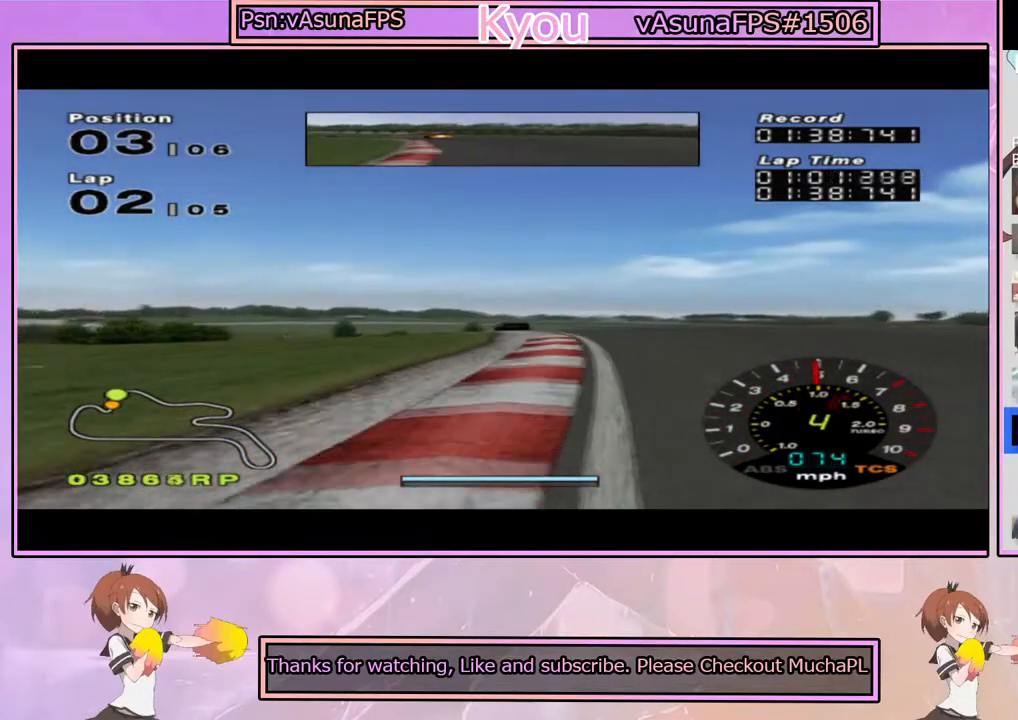
{"buttons": ["CROSS"], "left_stick": "left", "right_stick": "center", "events": [[233, "left_stick", "center"], [333, "left_stick", "left"]]}
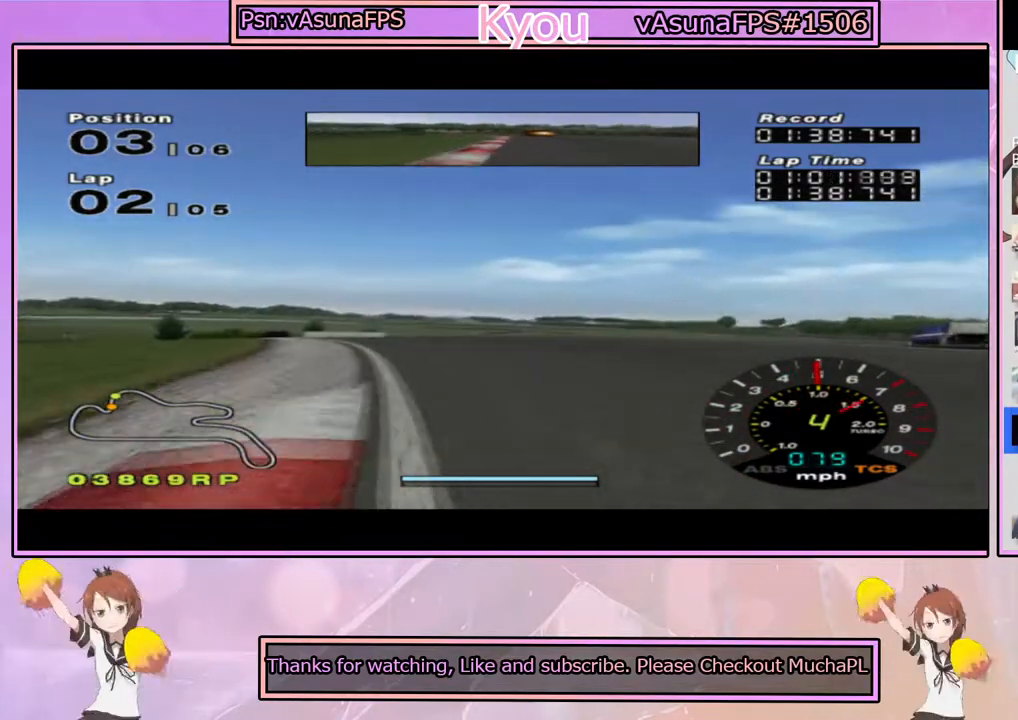
{"buttons": ["CROSS"], "left_stick": "left", "right_stick": "center", "events": [[67, "left_stick", "center"], [367, "left_stick", "left"]]}
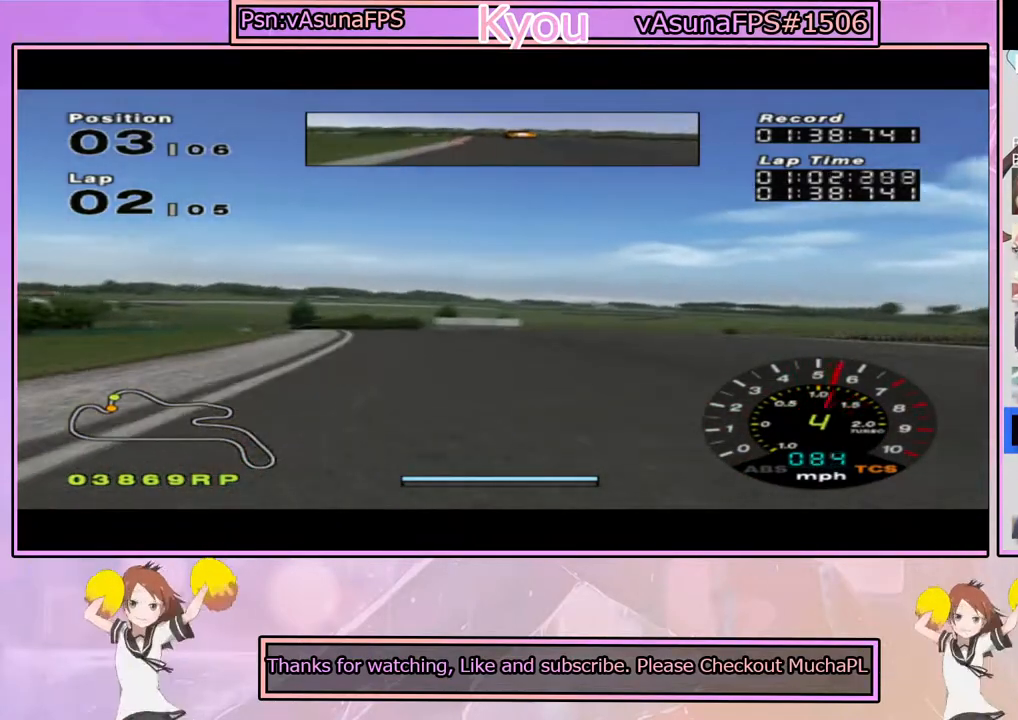
{"buttons": ["CROSS"], "left_stick": "left", "right_stick": "center", "events": [[17, "left_stick", "center"], [417, "left_stick", "left"]]}
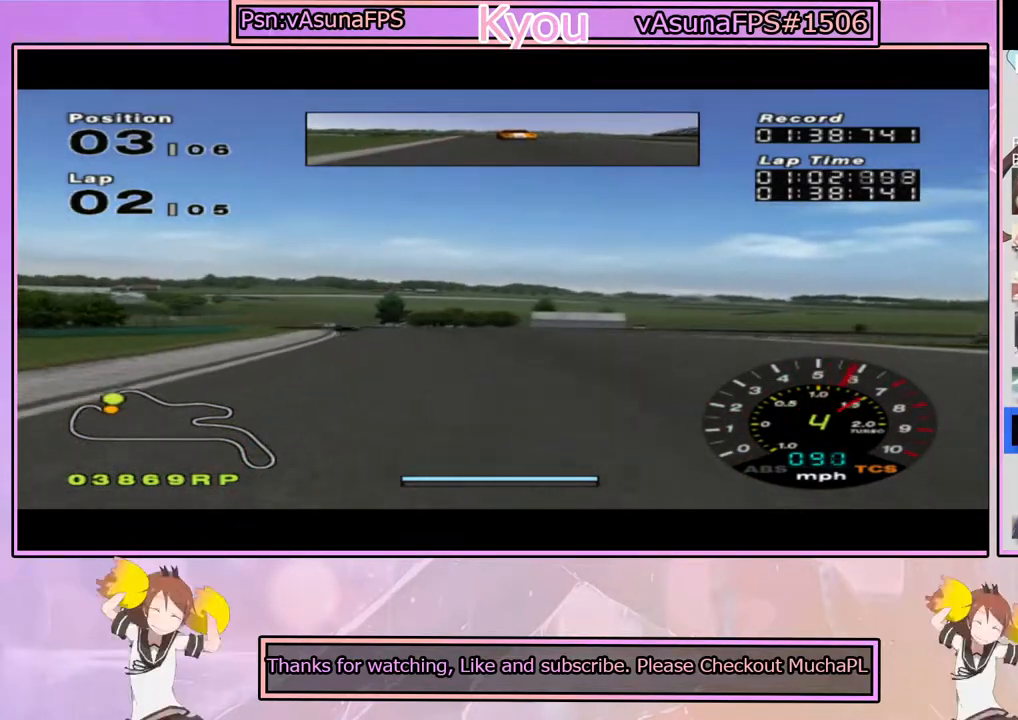
{"buttons": ["CROSS"], "left_stick": "center", "right_stick": "center", "events": [[83, "left_stick", "center"], [217, "left_stick", "left"], [383, "left_stick", "center"]]}
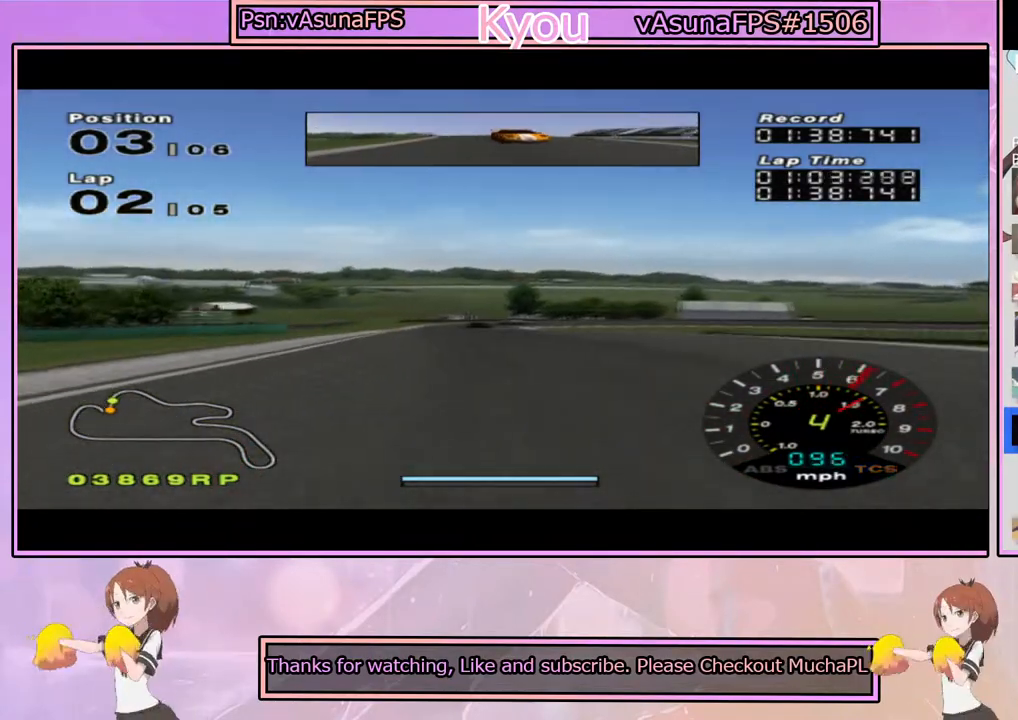
{"buttons": ["CROSS"], "left_stick": "center", "right_stick": "center", "events": [[317, "left_stick", "left"], [483, "left_stick", "center"]]}
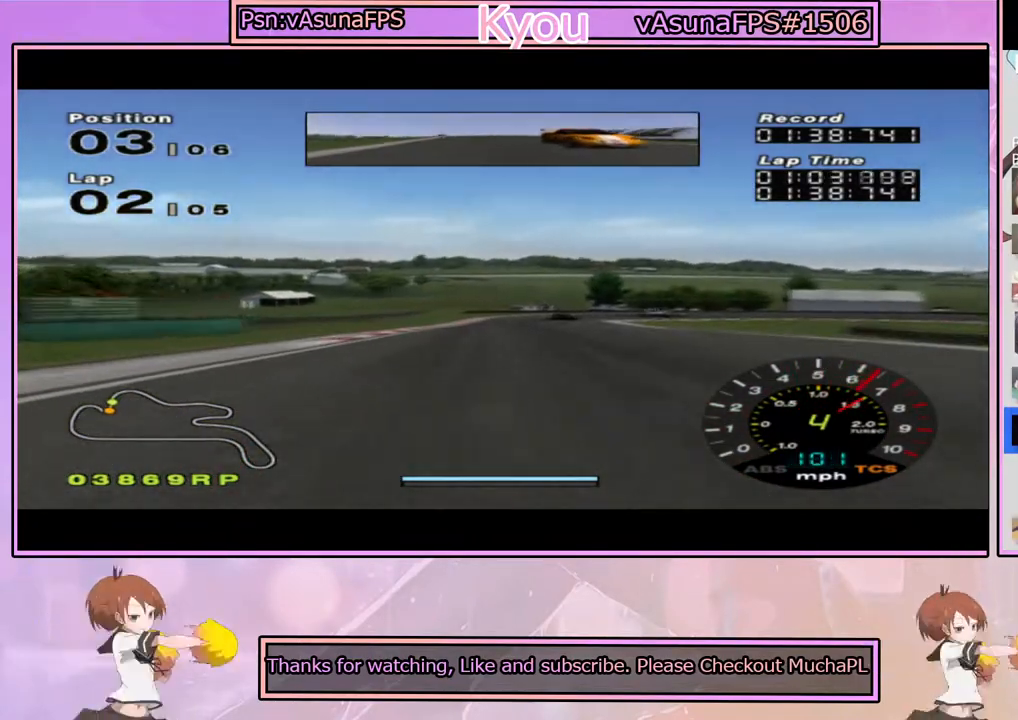
{"buttons": ["CROSS"], "left_stick": "right", "right_stick": "center", "events": [[383, "left_stick", "right"]]}
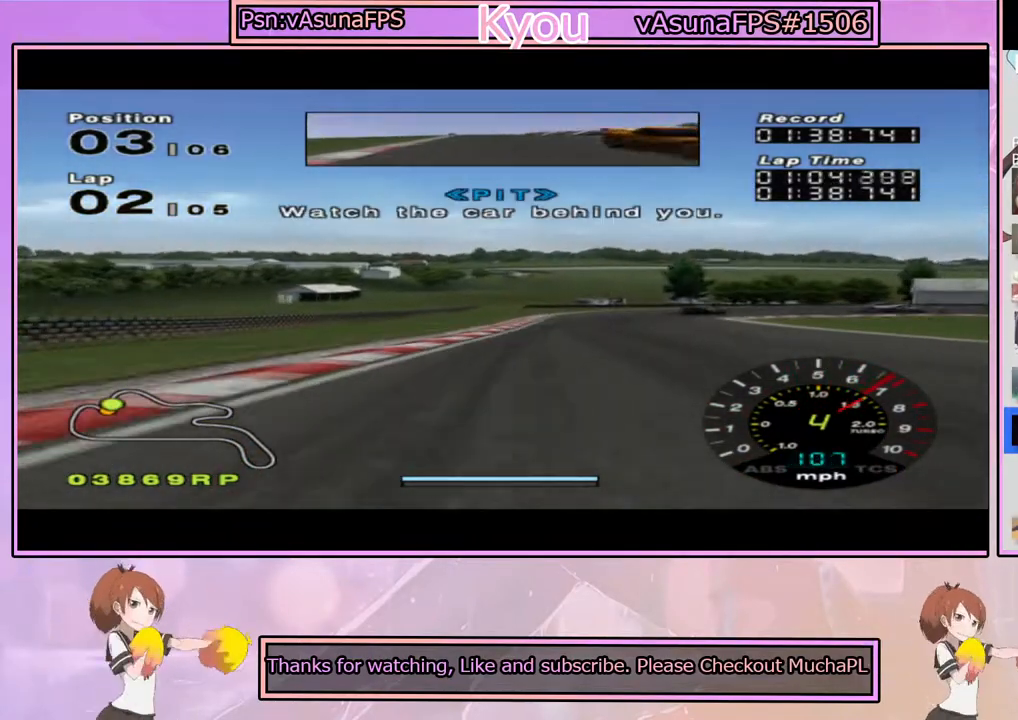
{"buttons": ["SQUARE"], "left_stick": "right", "right_stick": "center", "events": [[33, "left_stick", "center"], [150, "left_stick", "right"], [350, "left_stick", "center"], [417, "left_stick", "right"], [433, "CROSS", "up"], [500, "SQUARE", "down"]]}
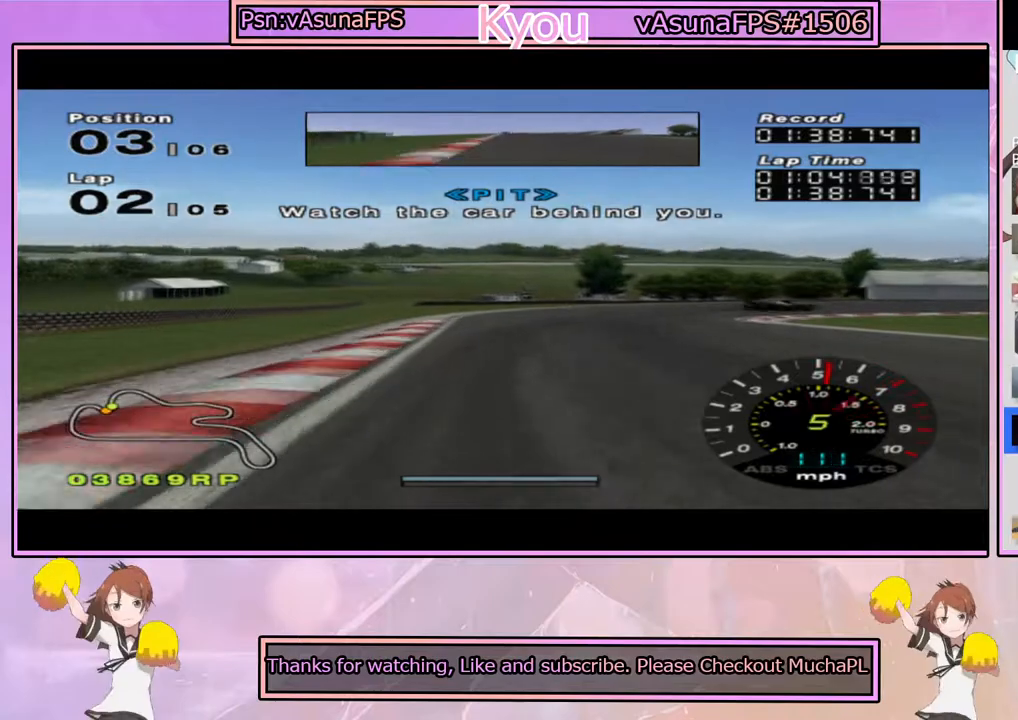
{"buttons": ["SQUARE"], "left_stick": "right", "right_stick": "center", "events": [[100, "left_stick", "center"], [183, "left_stick", "right"], [250, "SQUARE", "up"], [350, "left_stick", "center"], [400, "left_stick", "right"], [433, "SQUARE", "down"]]}
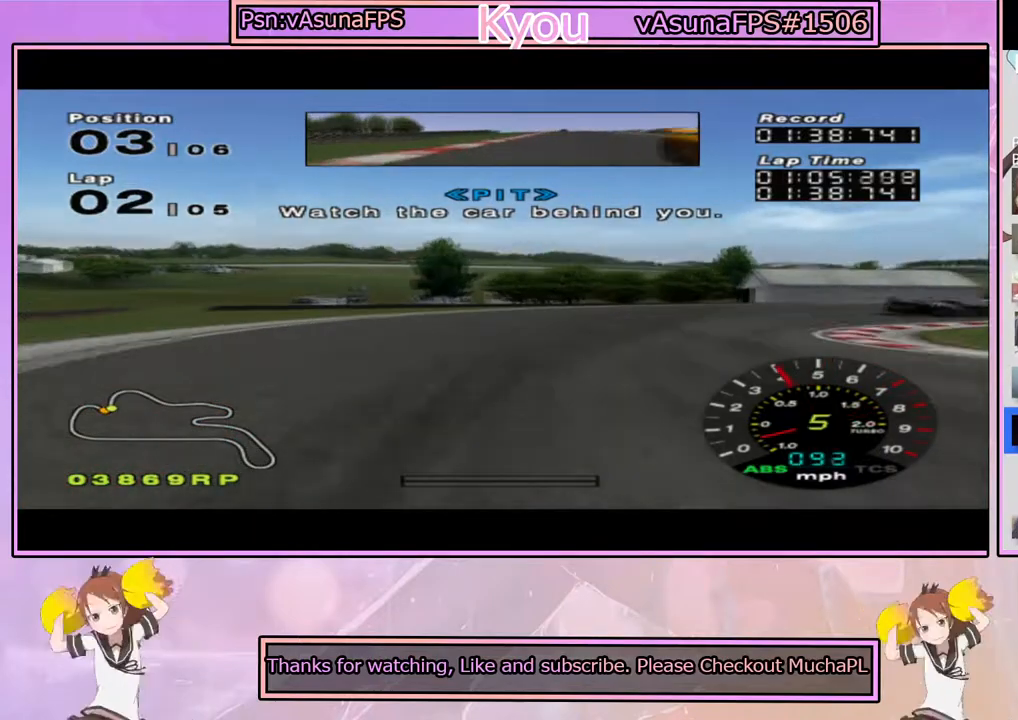
{"buttons": [], "left_stick": "right", "right_stick": "center", "events": [[167, "left_stick", "center"], [283, "left_stick", "right"], [317, "SQUARE", "up"]]}
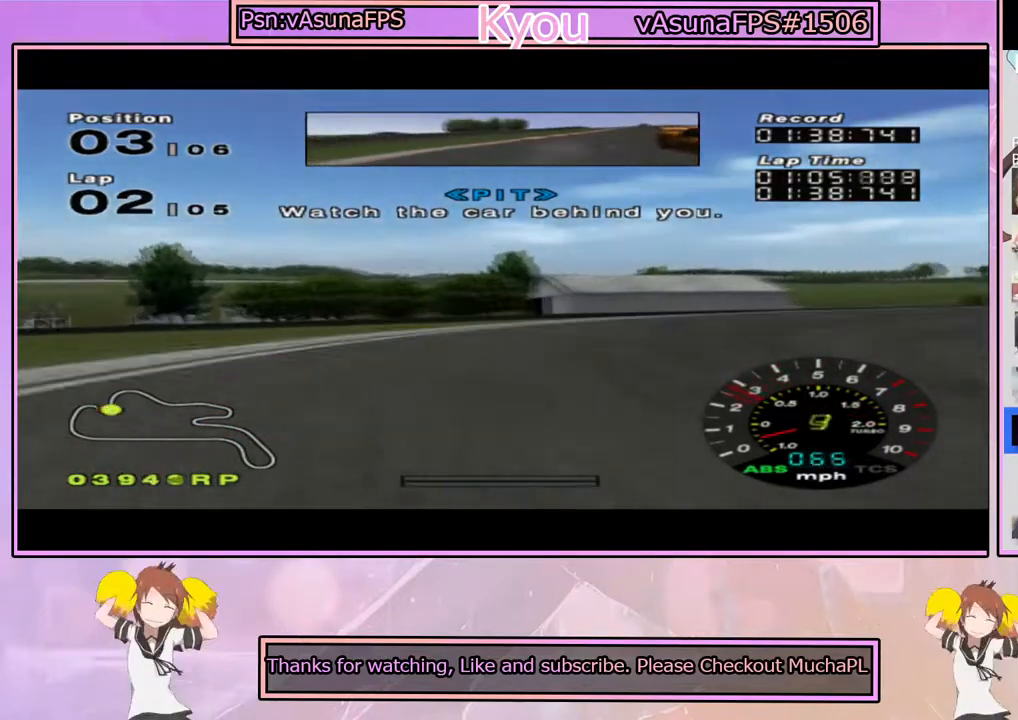
{"buttons": ["CROSS"], "left_stick": "right", "right_stick": "center", "events": [[483, "CROSS", "down"]]}
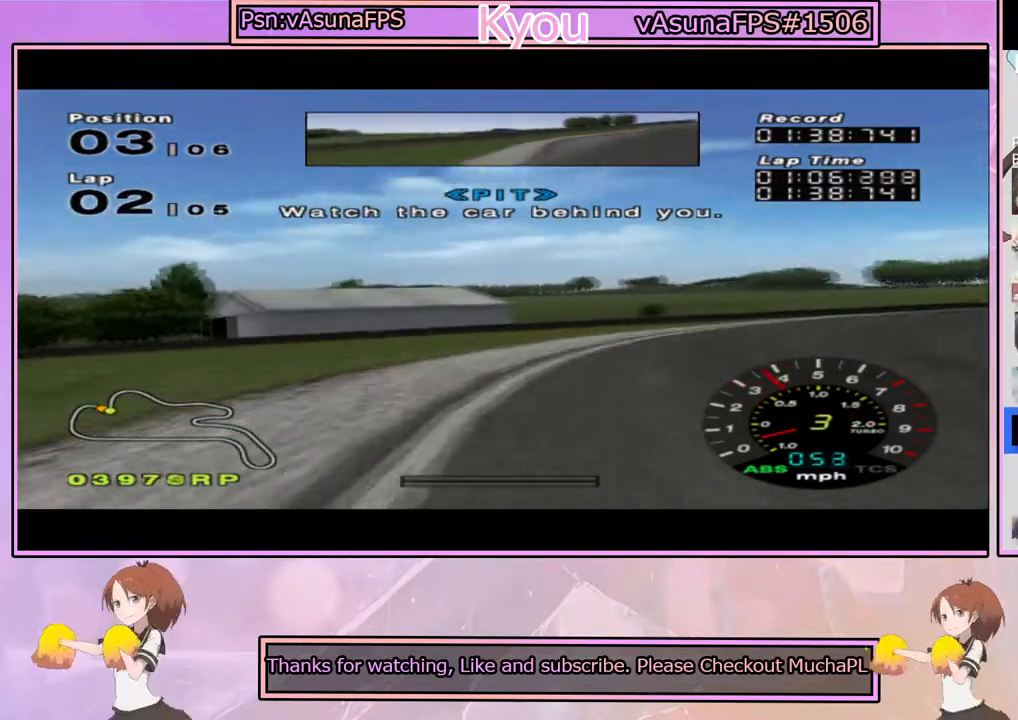
{"buttons": ["CROSS"], "left_stick": "right", "right_stick": "center", "events": [[150, "CROSS", "up"], [267, "CROSS", "down"], [350, "CROSS", "up"], [433, "CROSS", "down"]]}
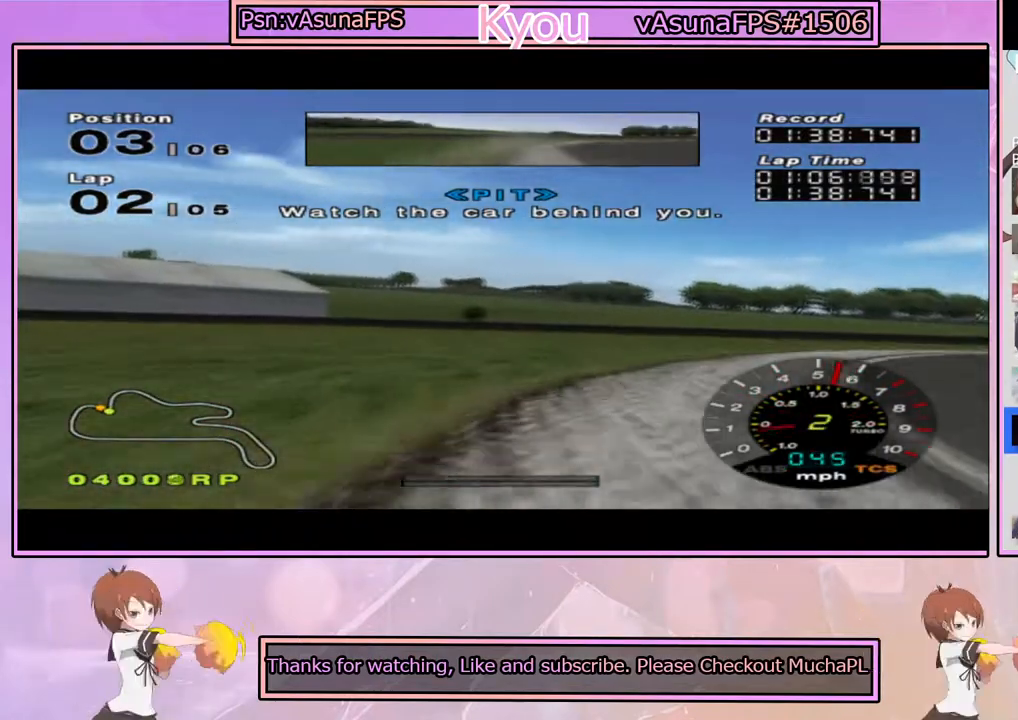
{"buttons": ["CROSS"], "left_stick": "right", "right_stick": "center", "events": [[33, "CROSS", "up"], [133, "CROSS", "down"], [200, "CROSS", "up"], [300, "CROSS", "down"], [383, "CROSS", "up"], [450, "CROSS", "down"]]}
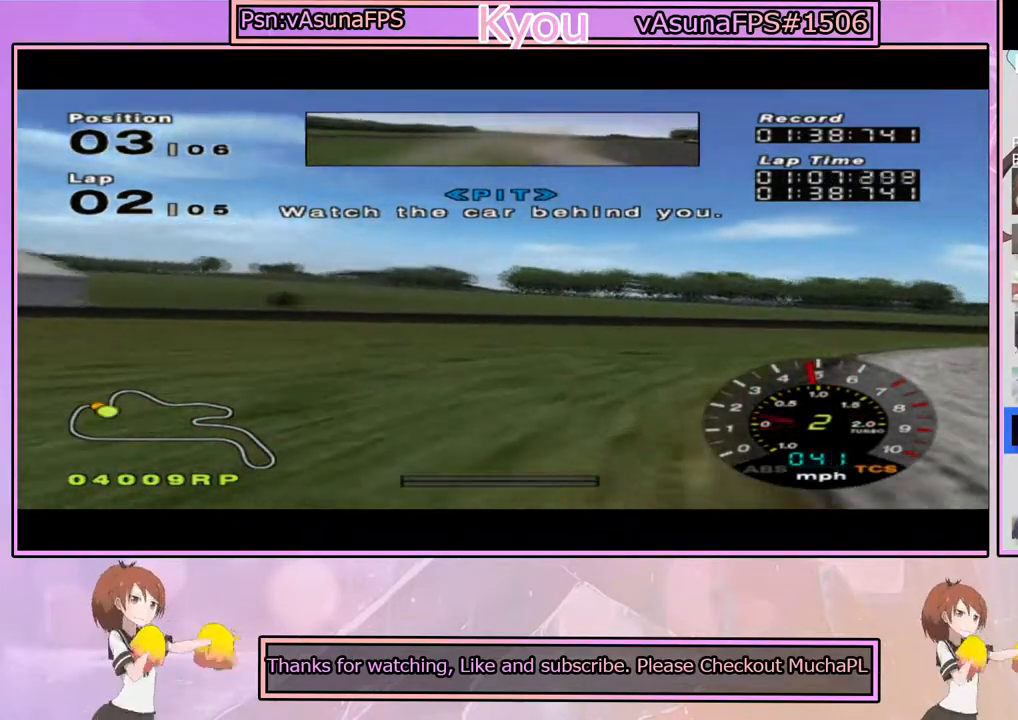
{"buttons": ["CROSS"], "left_stick": "center", "right_stick": "center", "events": [[33, "CROSS", "up"], [117, "CROSS", "down"], [200, "CROSS", "up"], [250, "CROSS", "down"], [350, "CROSS", "up"], [417, "CROSS", "down"], [467, "left_stick", "center"]]}
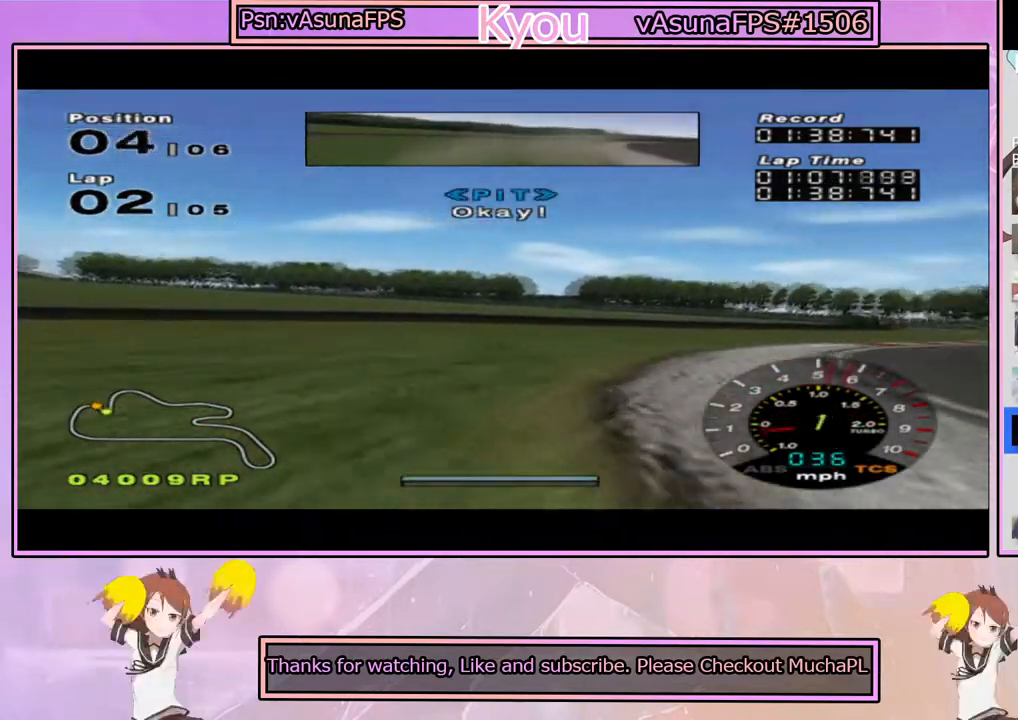
{"buttons": ["CROSS"], "left_stick": "right", "right_stick": "center", "events": [[167, "left_stick", "right"], [317, "left_stick", "center"], [500, "left_stick", "right"]]}